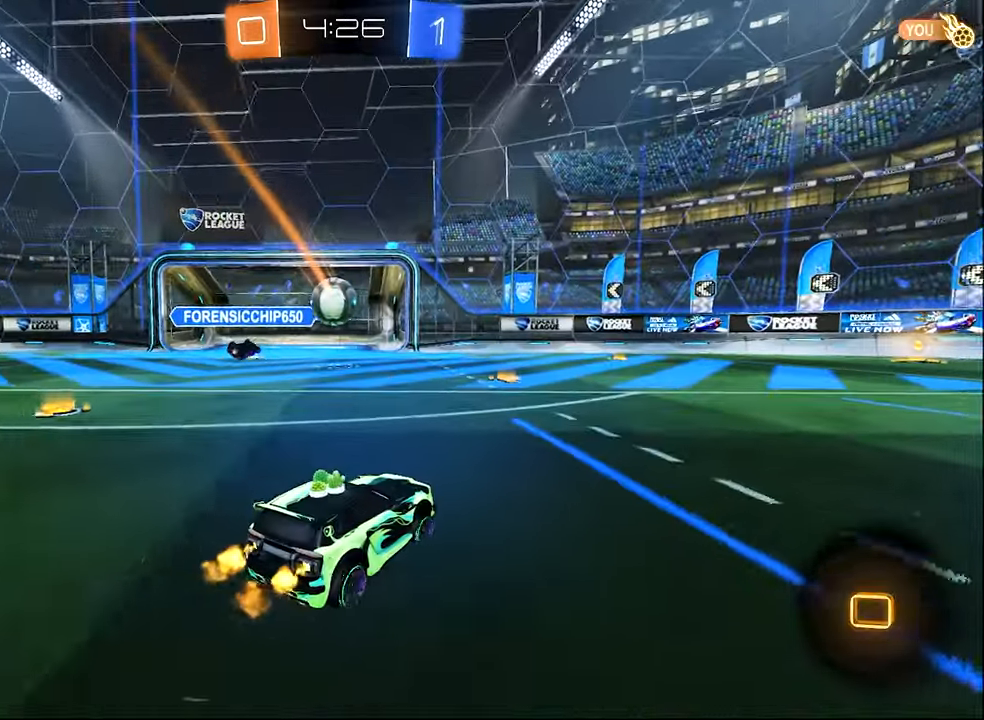
Gameplay with a controller (Xbox layout); each line is a JSON object with the inputs held at the frame after it. "events" lists button and stick changes between this image and that frame as [ms after this image, input, new state], when the widget could be followed in between.
{"buttons": ["R2"], "left_stick": "center", "right_stick": "center", "events": [[17, "left_stick", "left"], [200, "left_stick", "center"]]}
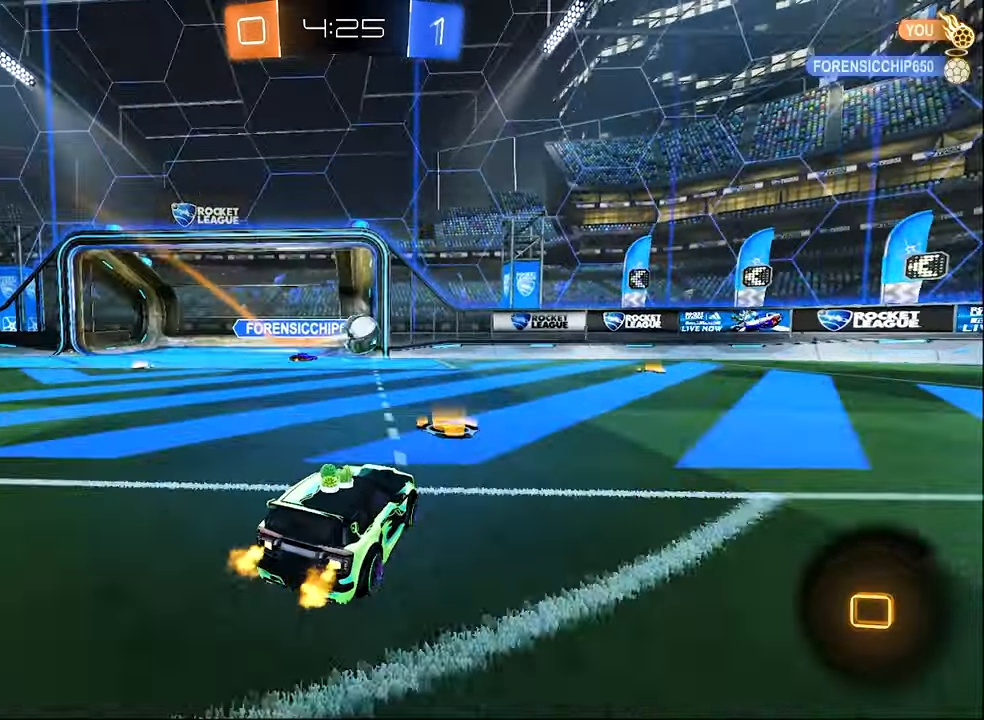
{"buttons": ["R2"], "left_stick": "right", "right_stick": "center", "events": [[67, "left_stick", "right"], [367, "left_stick", "up-left"], [450, "left_stick", "center"], [500, "left_stick", "right"]]}
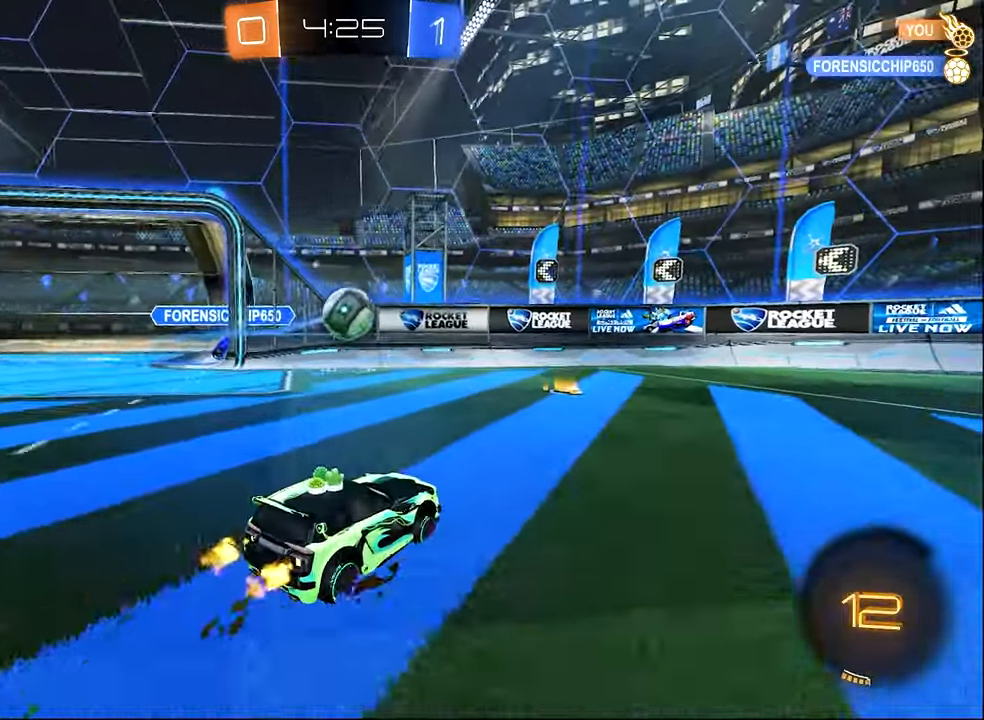
{"buttons": ["R2"], "left_stick": "right", "right_stick": "center", "events": [[184, "left_stick", "left"], [234, "Y", "down"], [300, "L2", "down"], [300, "R2", "up"], [300, "Y", "up"], [317, "left_stick", "center"], [350, "L2", "up"], [384, "left_stick", "right"], [417, "R2", "down"]]}
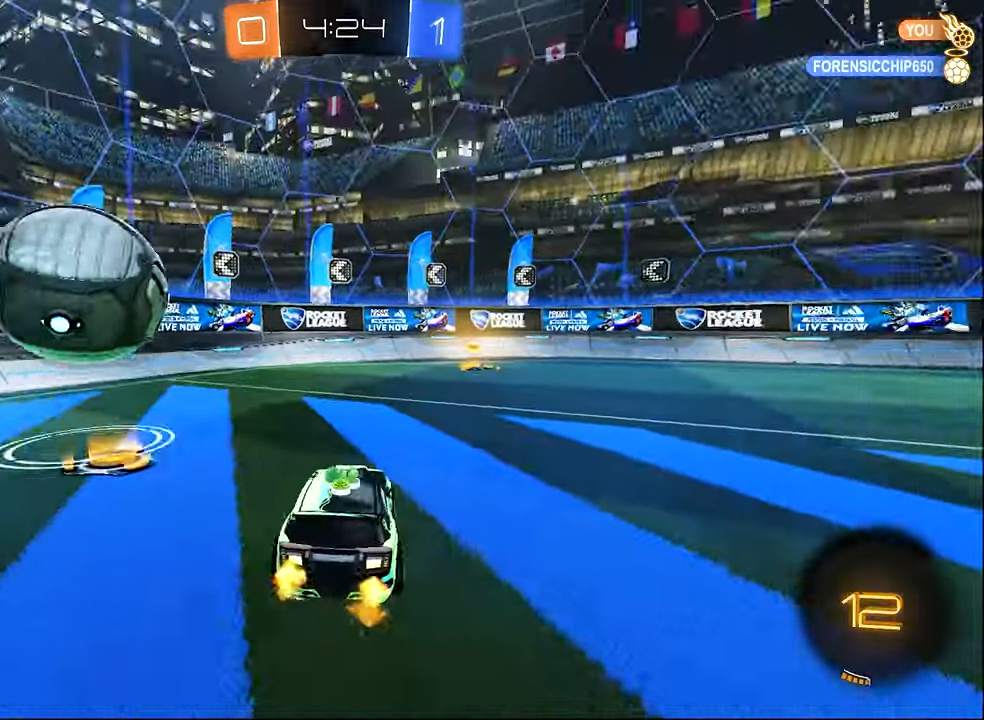
{"buttons": ["R2"], "left_stick": "right", "right_stick": "center", "events": [[34, "B", "down"], [117, "left_stick", "up-left"], [234, "left_stick", "center"], [417, "B", "up"], [484, "left_stick", "right"]]}
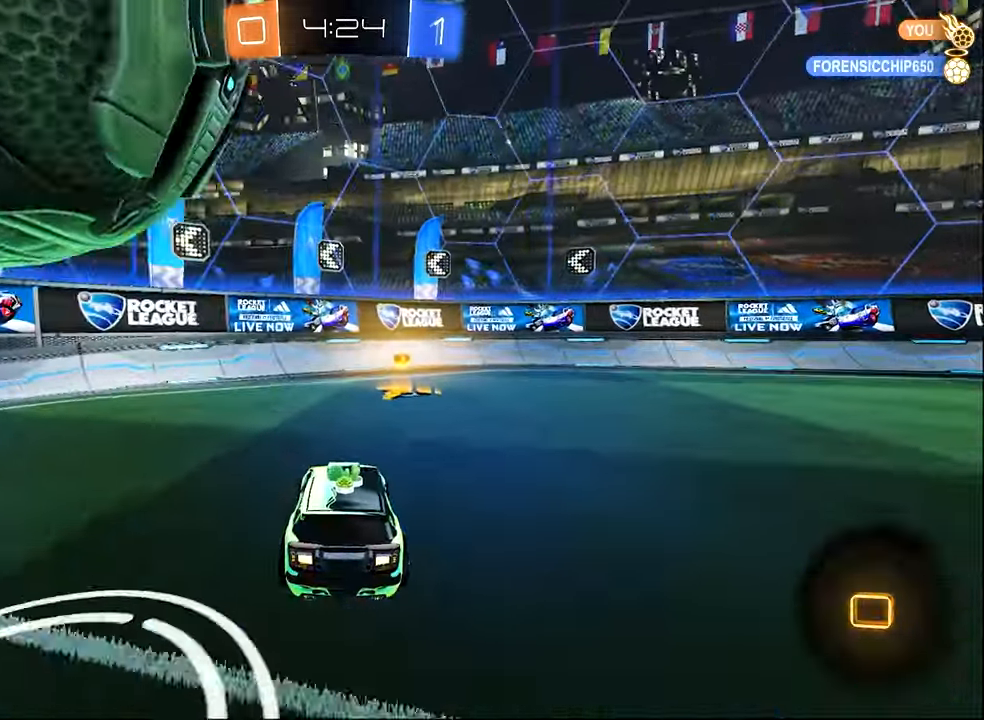
{"buttons": ["L1", "R2"], "left_stick": "left", "right_stick": "center", "events": [[50, "Y", "down"], [150, "Y", "up"], [250, "left_stick", "left"], [284, "L1", "down"], [284, "R2", "up"], [417, "R2", "down"]]}
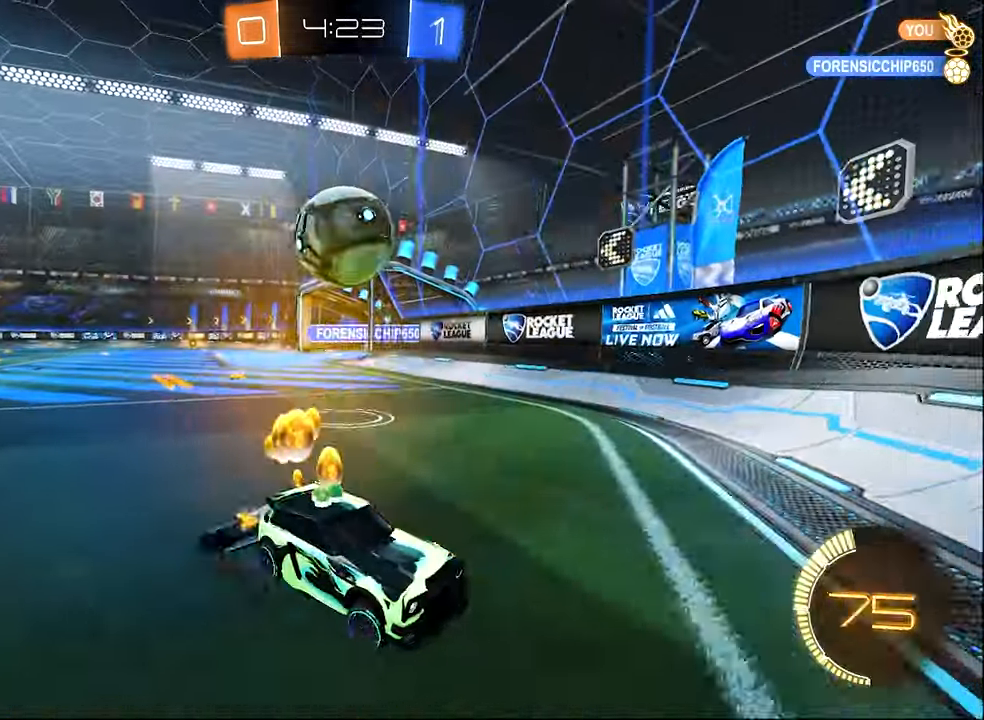
{"buttons": ["L2"], "left_stick": "center", "right_stick": "center", "events": [[134, "L1", "up"], [134, "R2", "up"], [150, "L2", "down"], [184, "left_stick", "right"], [384, "left_stick", "center"]]}
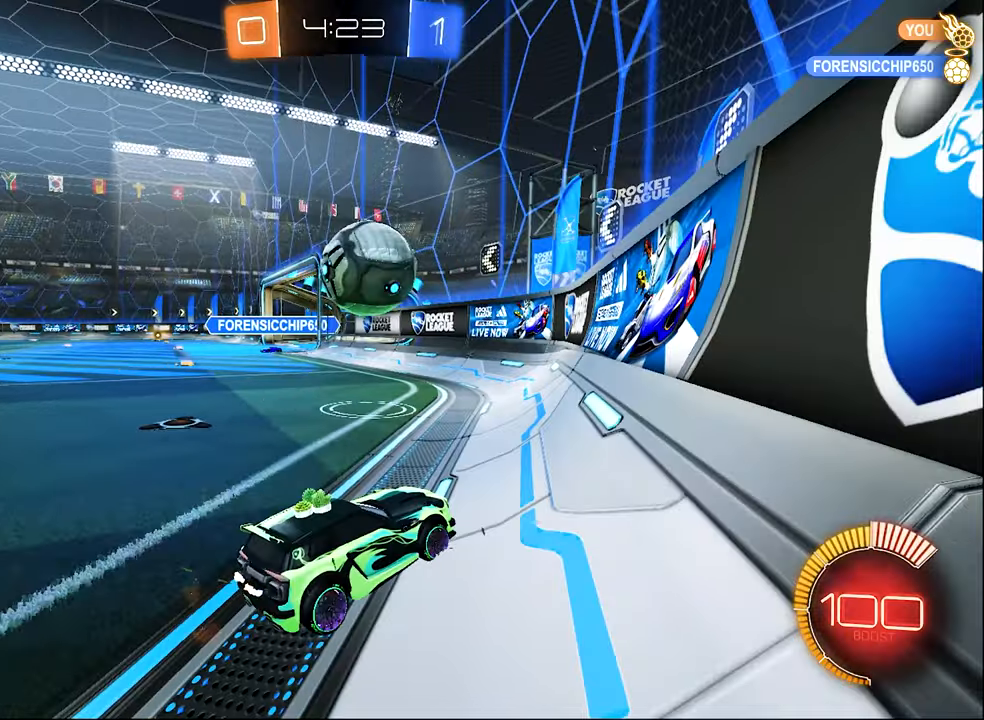
{"buttons": ["L2"], "left_stick": "center", "right_stick": "center", "events": []}
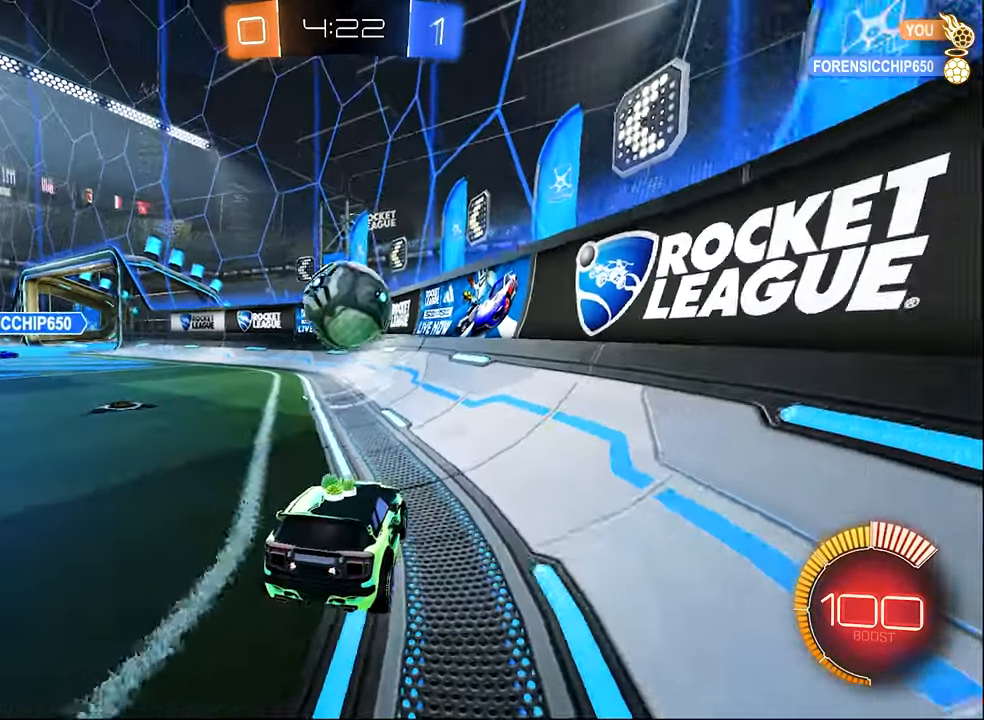
{"buttons": ["R2"], "left_stick": "up-left", "right_stick": "center", "events": [[150, "R2", "down"], [234, "L2", "up"], [350, "left_stick", "up-left"]]}
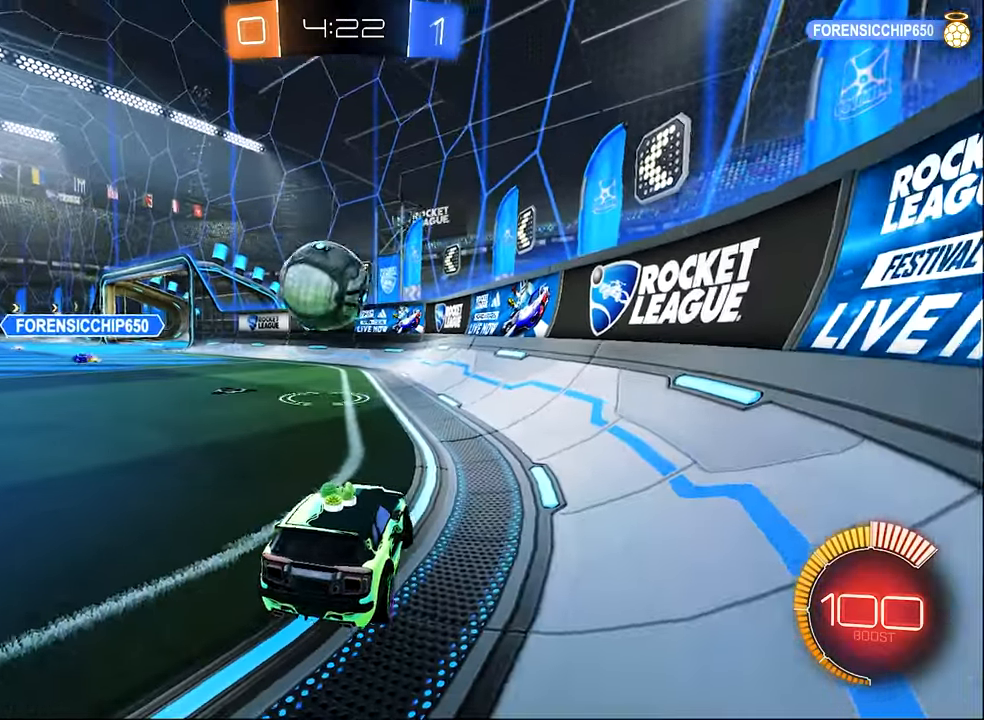
{"buttons": ["B", "R2"], "left_stick": "up-left", "right_stick": "center", "events": [[467, "B", "down"]]}
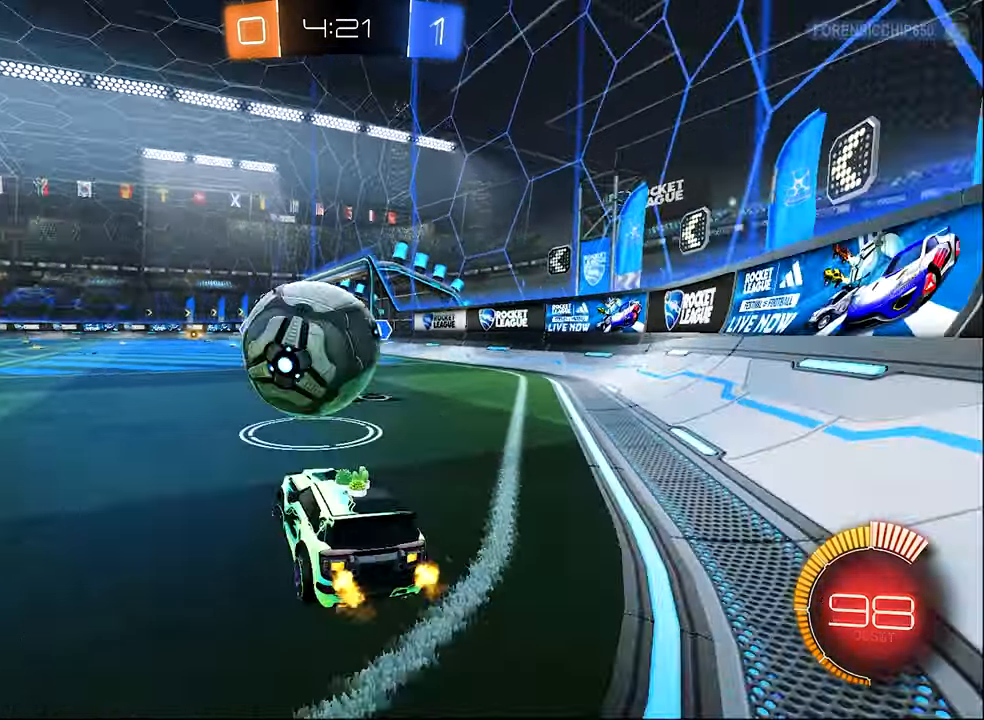
{"buttons": ["B", "R2"], "left_stick": "up-left", "right_stick": "center", "events": []}
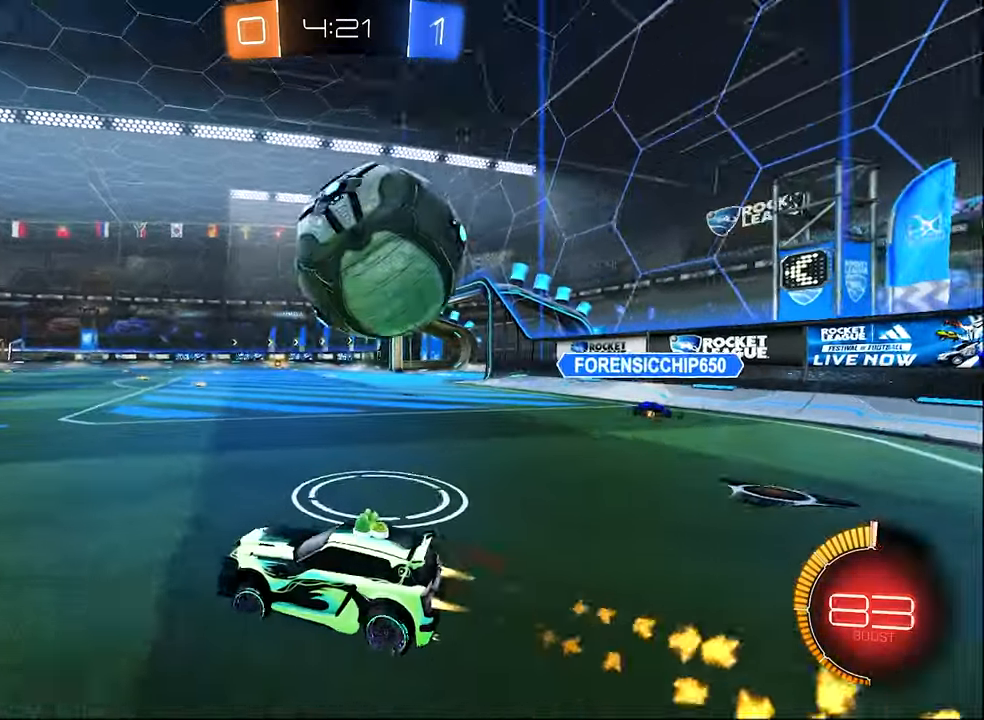
{"buttons": [], "left_stick": "down-right", "right_stick": "center", "events": [[84, "left_stick", "down-left"], [134, "B", "up"], [134, "left_stick", "down-right"], [350, "R2", "up"]]}
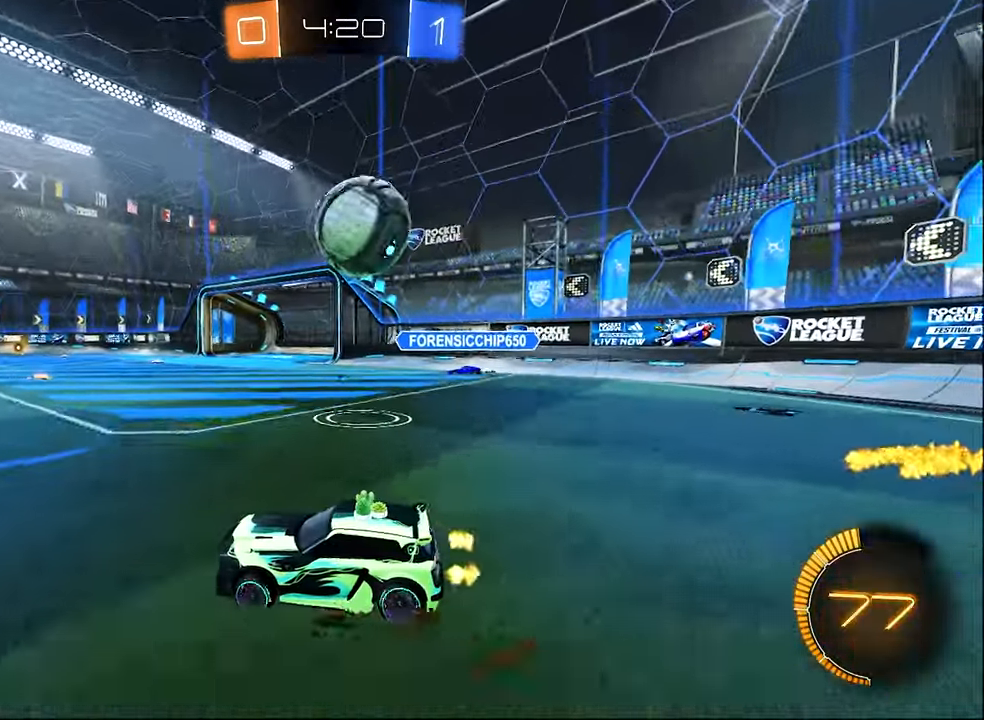
{"buttons": ["R2"], "left_stick": "center", "right_stick": "center", "events": [[34, "left_stick", "center"], [250, "R2", "down"], [250, "left_stick", "right"], [400, "left_stick", "center"]]}
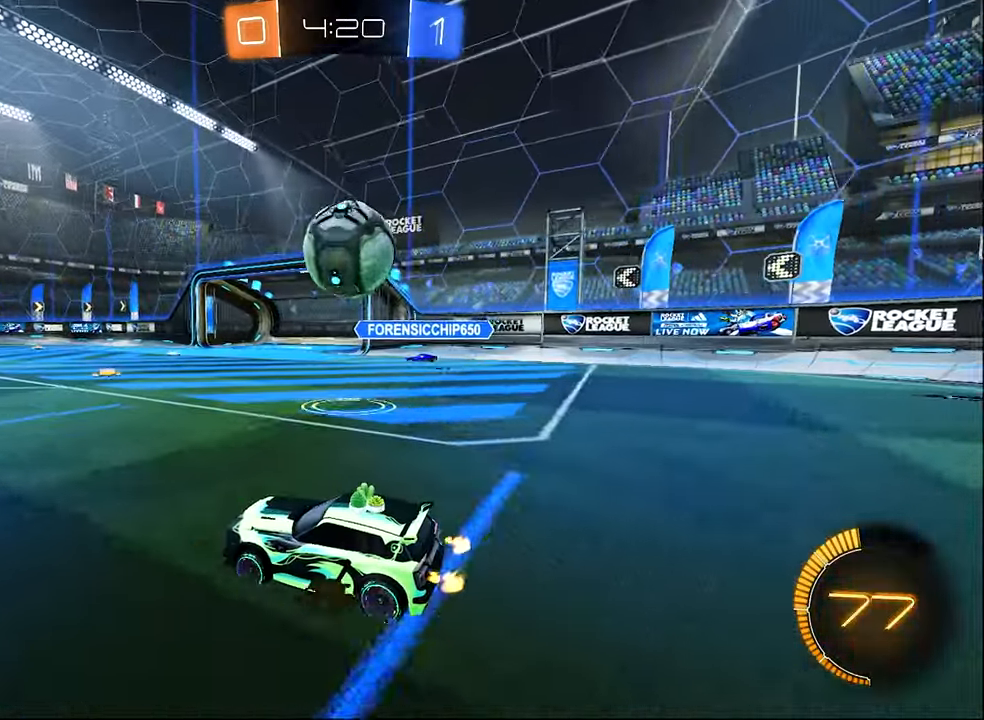
{"buttons": ["R2"], "left_stick": "right", "right_stick": "center", "events": [[84, "left_stick", "right"], [134, "B", "down"], [284, "left_stick", "center"], [417, "A", "down"], [450, "left_stick", "right"], [484, "A", "up"], [484, "B", "up"]]}
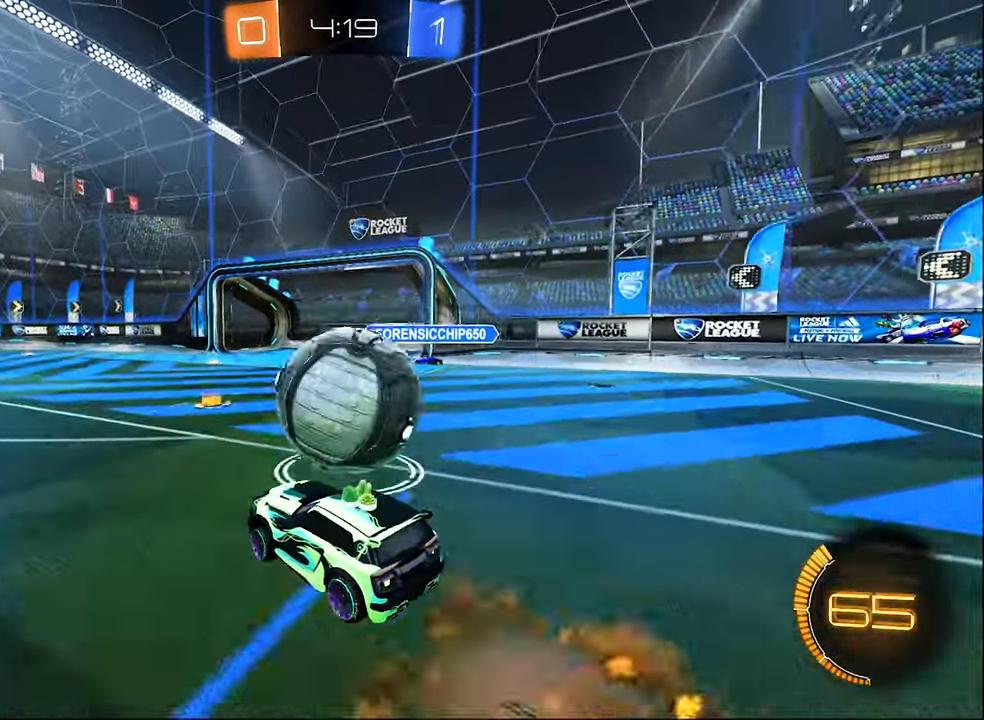
{"buttons": ["B", "R1", "R2"], "left_stick": "center", "right_stick": "center", "events": [[17, "L3", "down"], [67, "A", "down"], [67, "B", "down"], [84, "A", "up"], [84, "L3", "up"], [84, "left_stick", "down-left"], [400, "R1", "down"], [450, "left_stick", "center"]]}
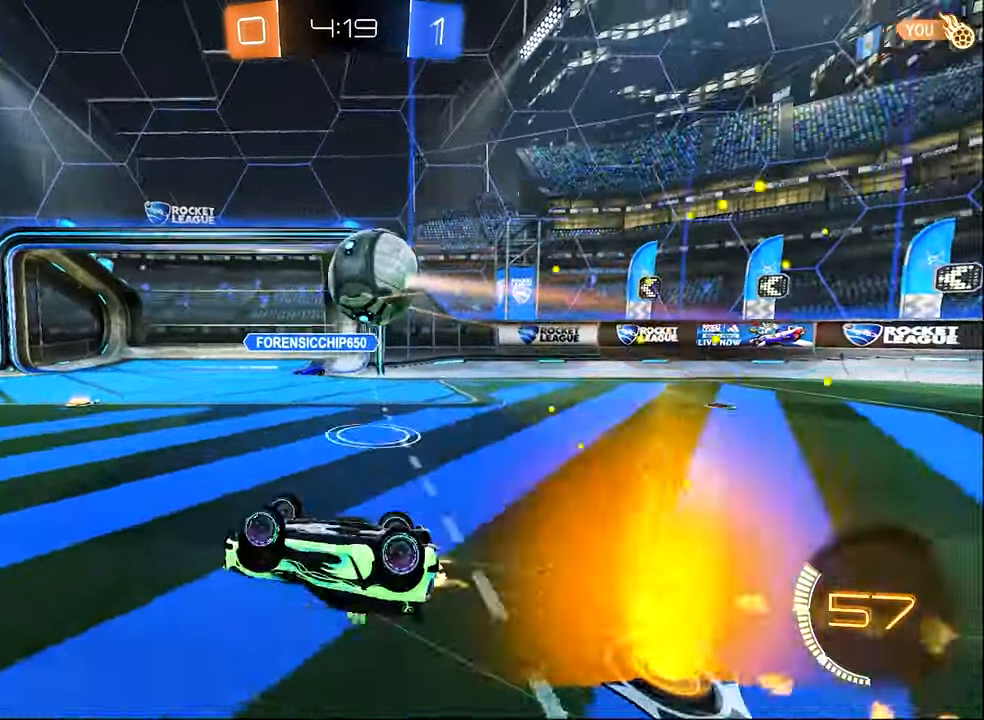
{"buttons": ["B", "R2"], "left_stick": "center", "right_stick": "center", "events": [[117, "left_stick", "down-left"], [300, "R1", "up"], [317, "left_stick", "center"]]}
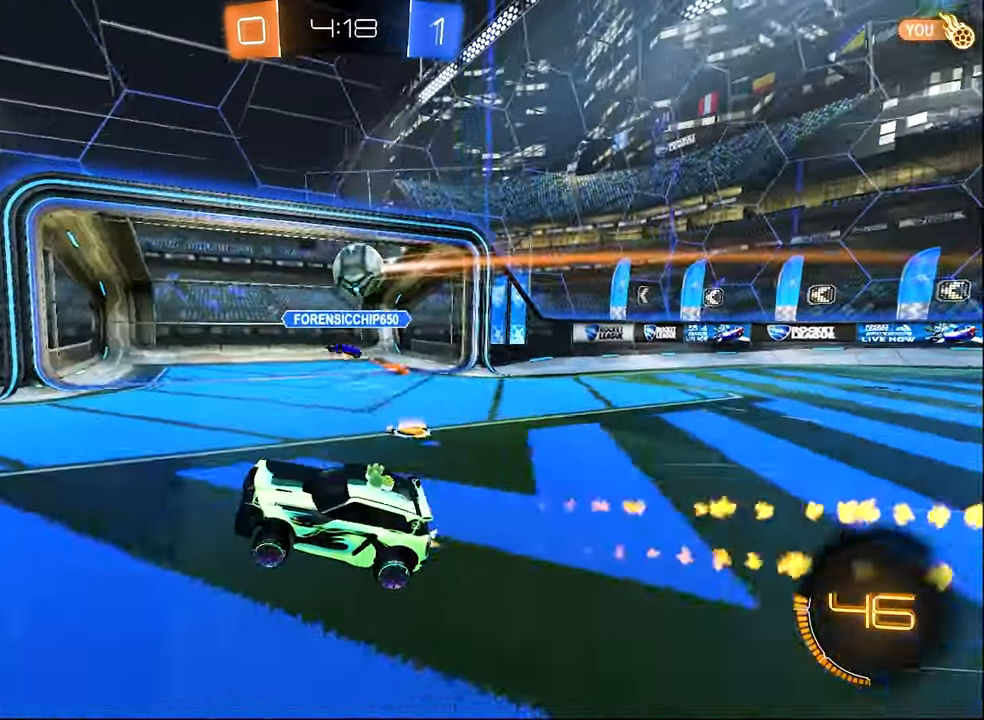
{"buttons": ["R2"], "left_stick": "left", "right_stick": "center", "events": [[84, "B", "up"], [150, "left_stick", "left"]]}
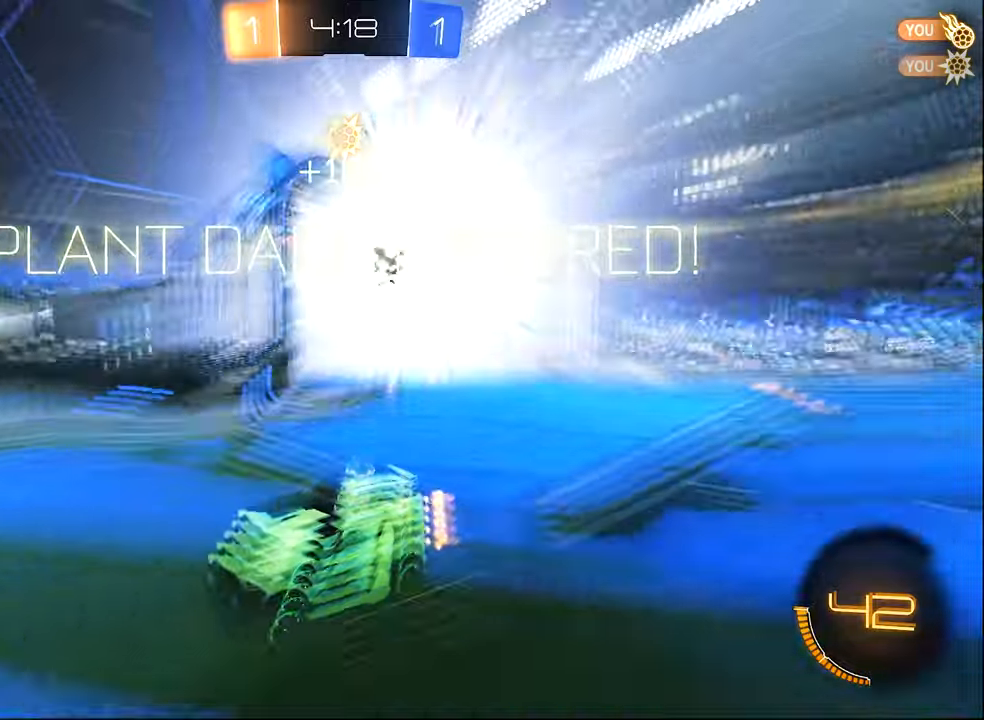
{"buttons": [], "left_stick": "left", "right_stick": "center", "events": [[100, "left_stick", "center"], [183, "Y", "down"], [366, "R2", "up"], [366, "Y", "up"], [483, "left_stick", "left"]]}
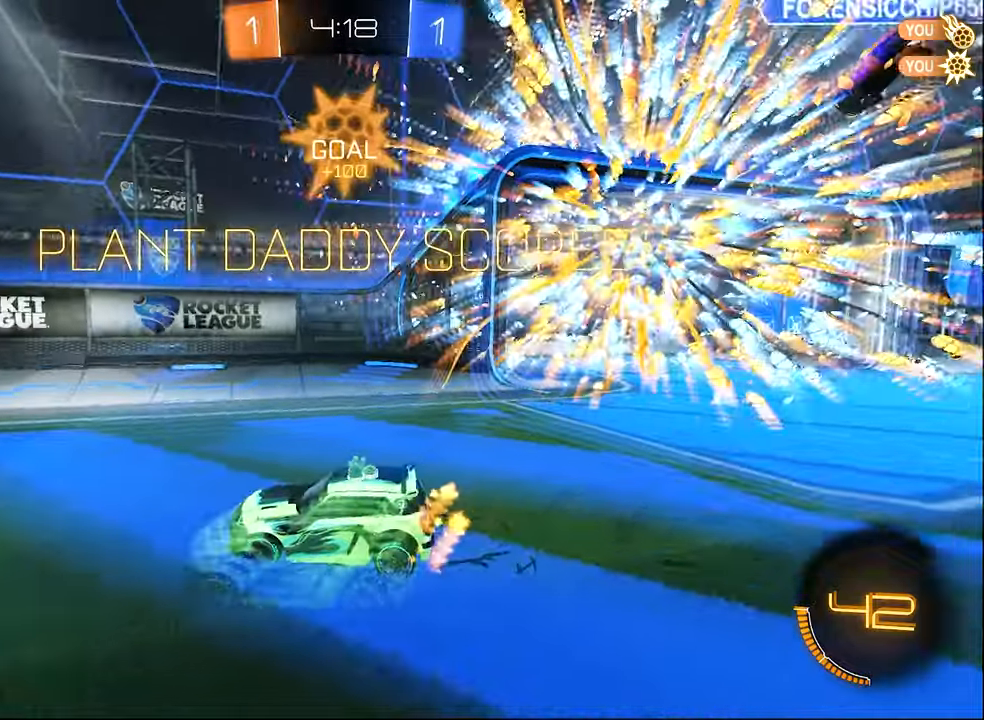
{"buttons": ["R2"], "left_stick": "left", "right_stick": "center", "events": [[83, "R2", "down"]]}
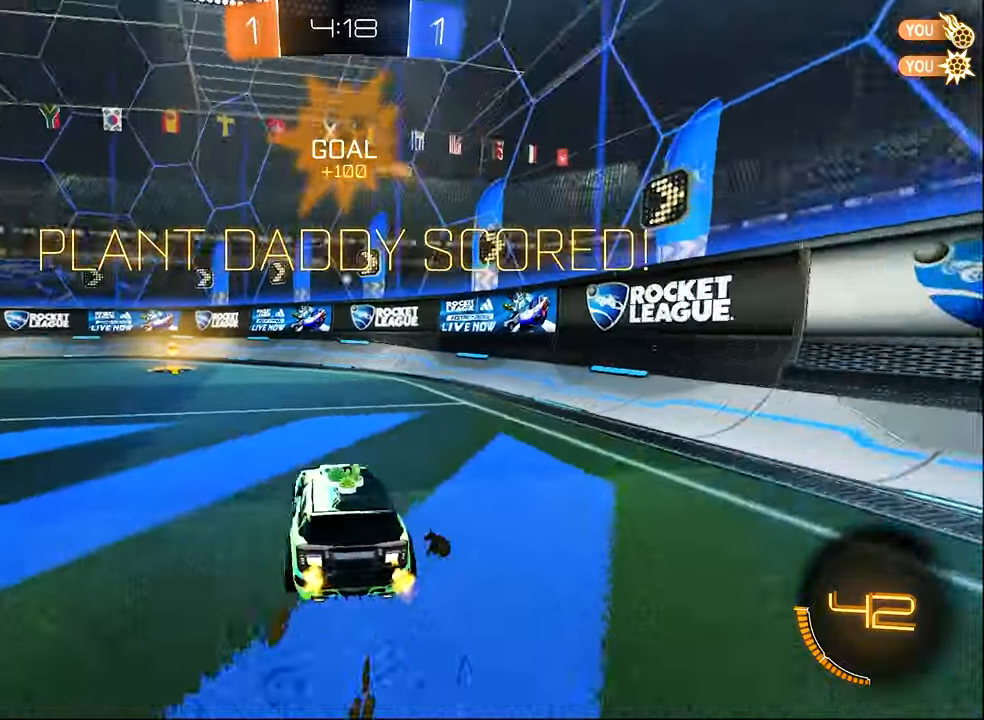
{"buttons": ["A", "R1", "R2"], "left_stick": "up-left", "right_stick": "center", "events": [[83, "B", "down"], [183, "left_stick", "center"], [233, "left_stick", "left"], [300, "A", "down"], [350, "R1", "down"], [350, "left_stick", "up-left"], [433, "A", "up"], [433, "B", "up"], [500, "A", "down"]]}
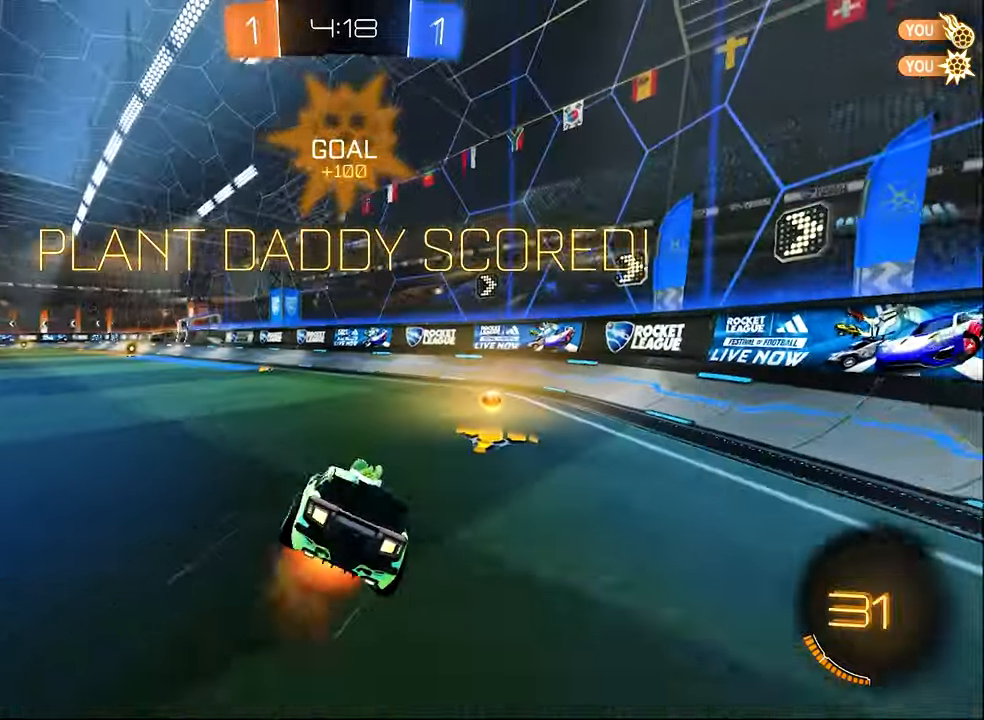
{"buttons": ["B", "R1"], "left_stick": "down-left", "right_stick": "center", "events": [[66, "R2", "up"], [83, "left_stick", "down-right"], [116, "A", "up"], [250, "B", "down"], [316, "left_stick", "center"], [483, "left_stick", "down-left"]]}
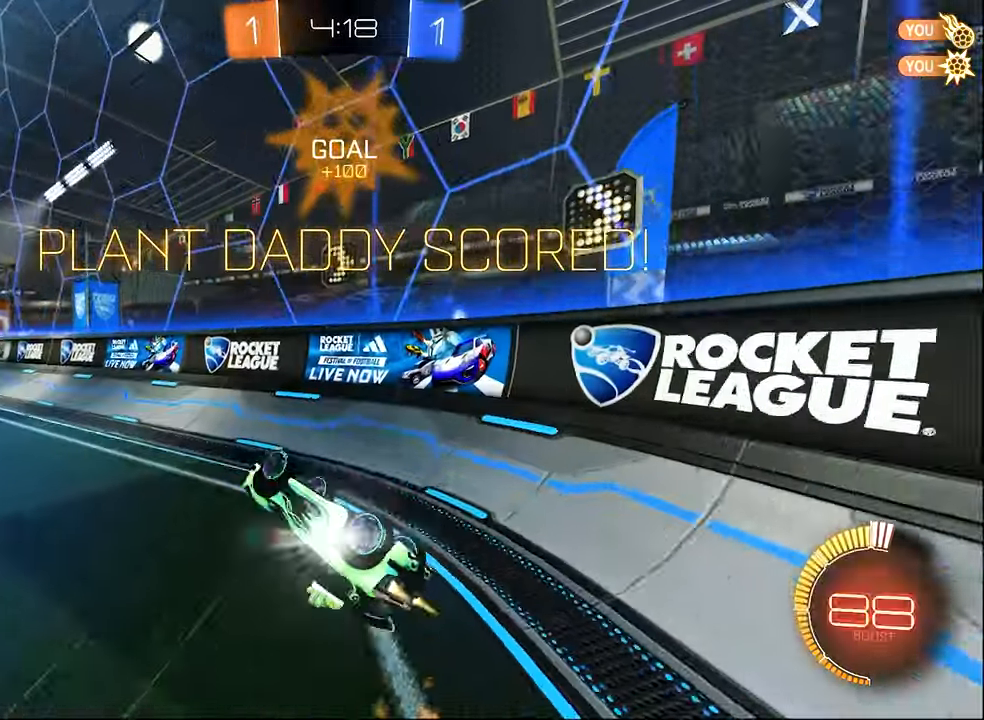
{"buttons": [], "left_stick": "left", "right_stick": "center", "events": [[100, "L1", "down"], [100, "R1", "up"], [166, "R2", "down"], [166, "left_stick", "left"], [233, "B", "up"], [233, "L1", "up"], [333, "R2", "up"]]}
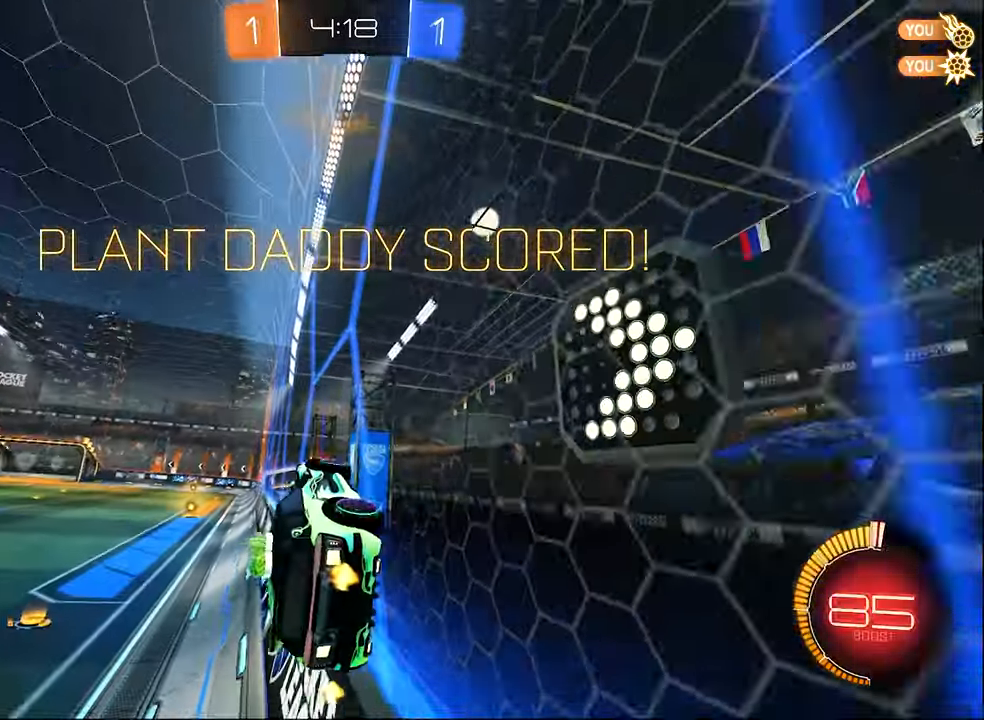
{"buttons": [], "left_stick": "center", "right_stick": "center", "events": [[16, "left_stick", "center"]]}
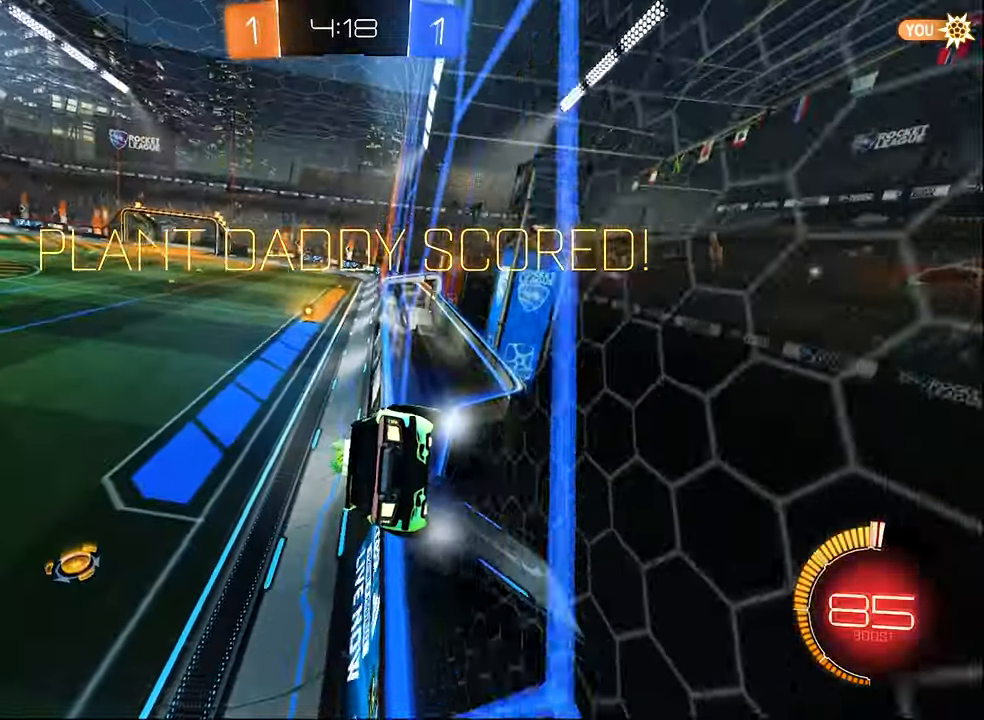
{"buttons": [], "left_stick": "center", "right_stick": "center", "events": []}
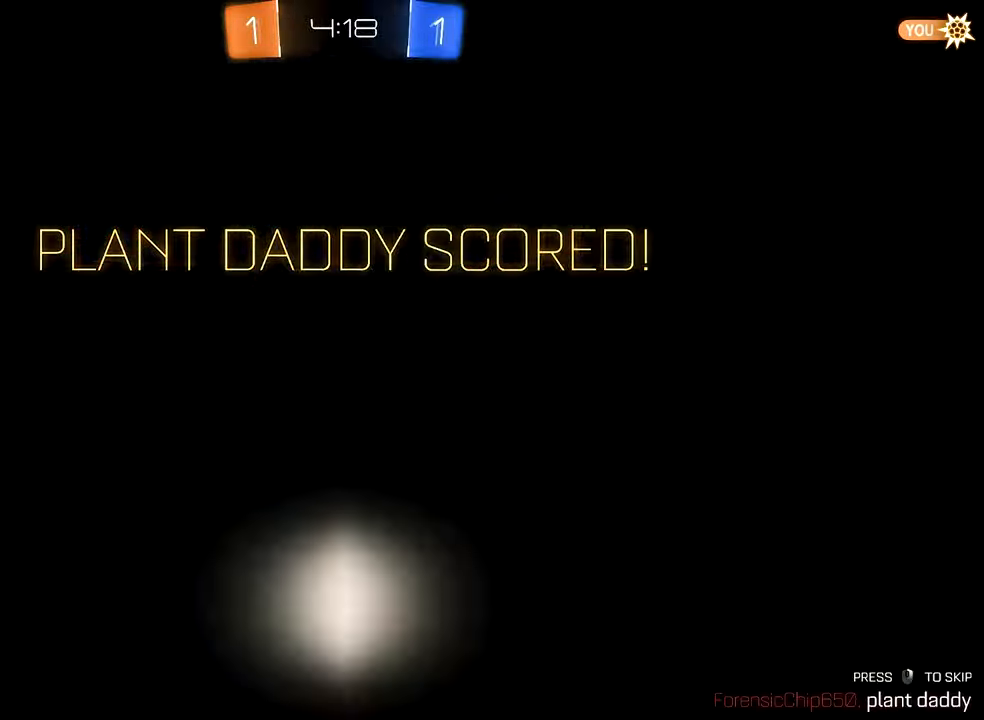
{"buttons": [], "left_stick": "center", "right_stick": "center", "events": []}
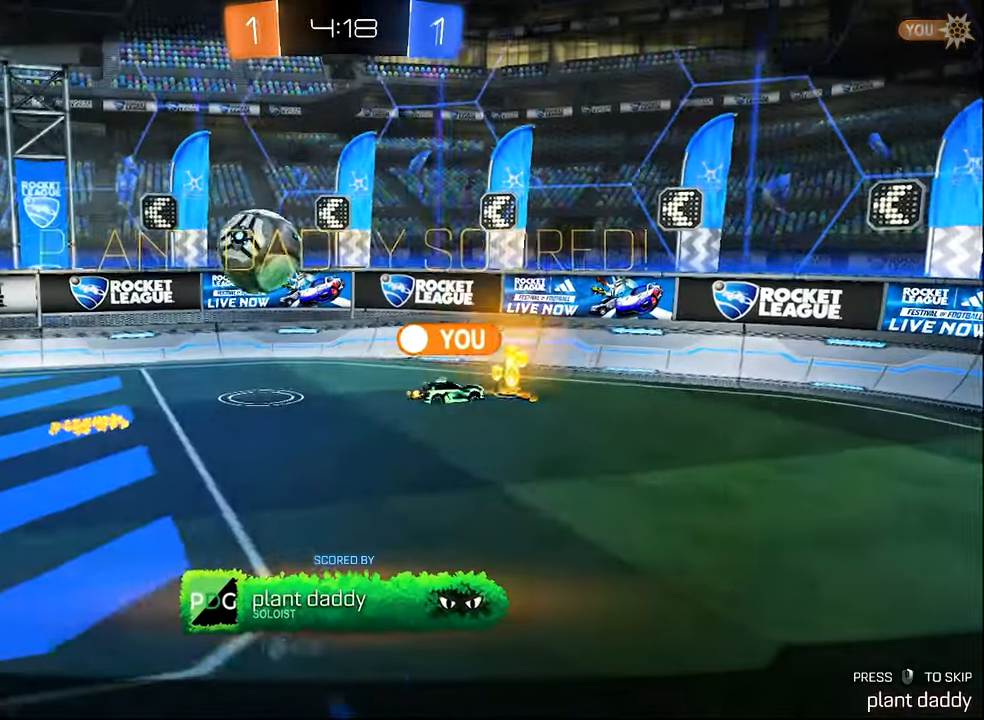
{"buttons": [], "left_stick": "center", "right_stick": "center", "events": []}
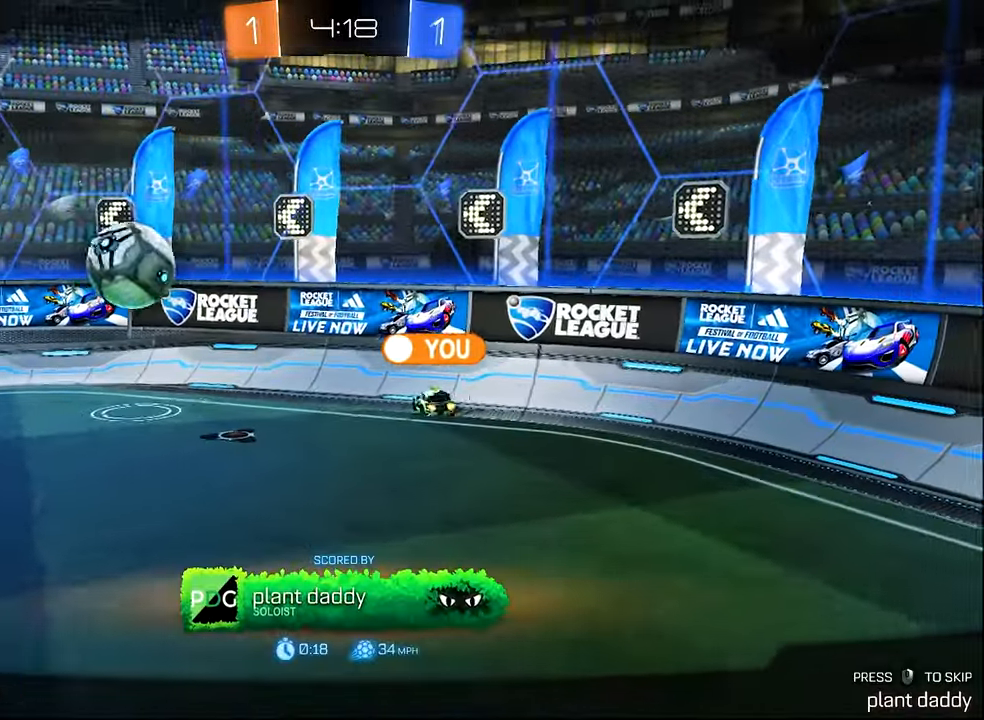
{"buttons": [], "left_stick": "center", "right_stick": "center", "events": []}
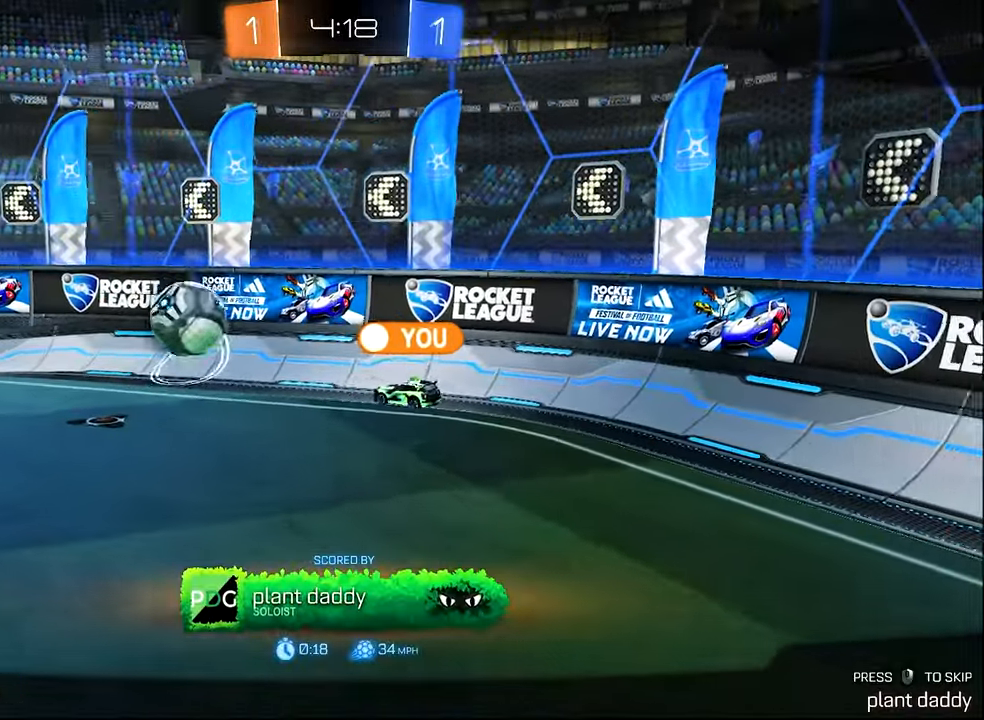
{"buttons": [], "left_stick": "center", "right_stick": "center", "events": []}
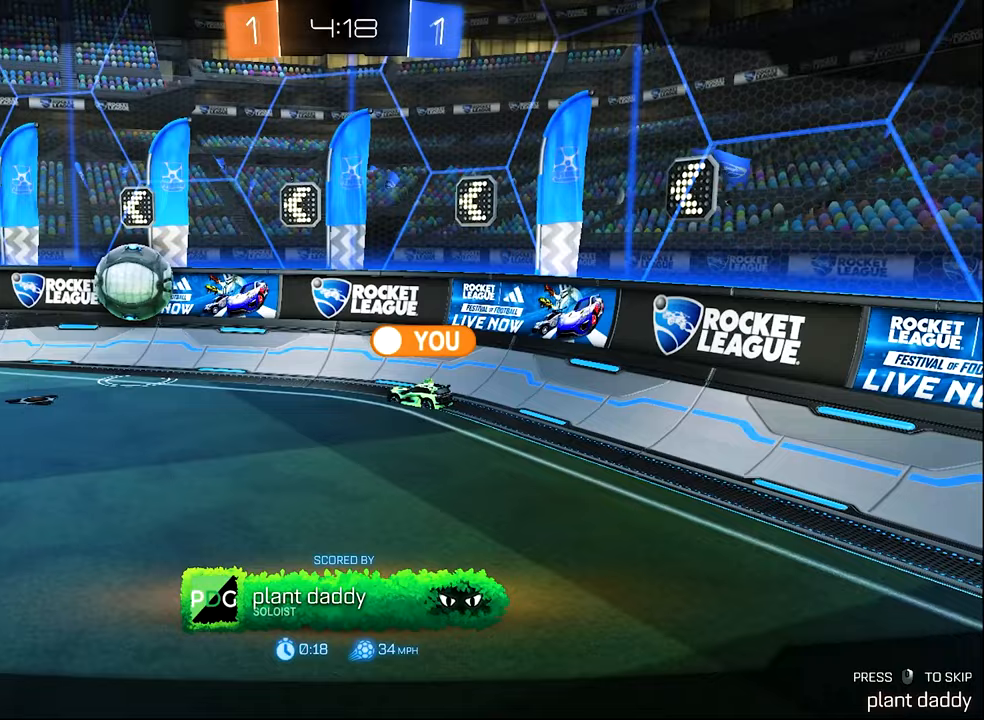
{"buttons": [], "left_stick": "center", "right_stick": "center", "events": []}
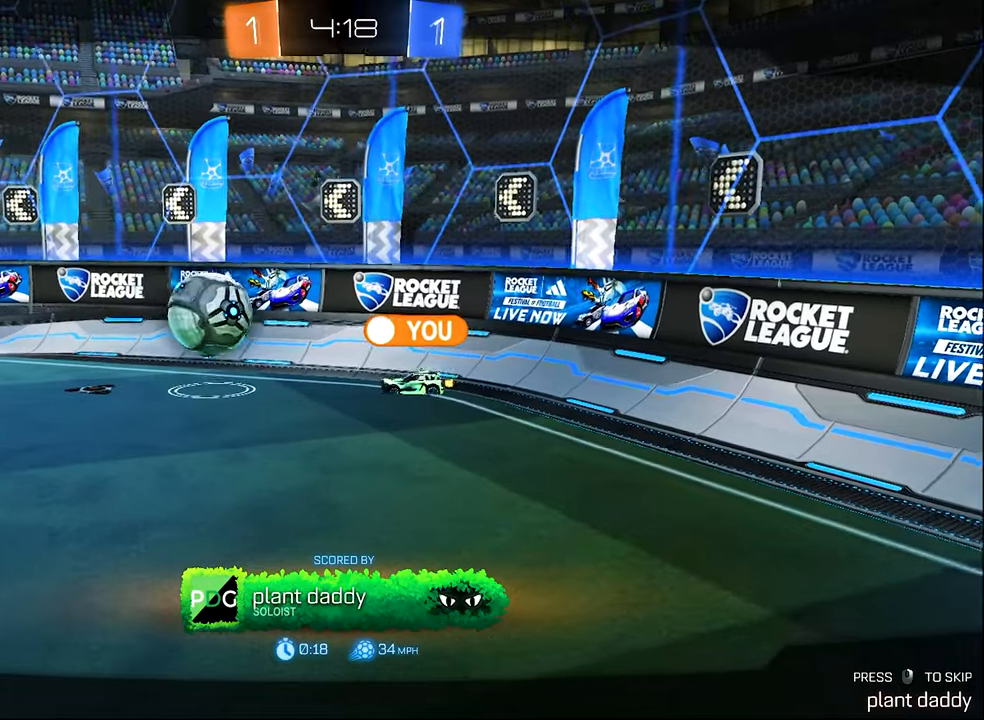
{"buttons": ["A"], "left_stick": "center", "right_stick": "center", "events": [[400, "A", "down"]]}
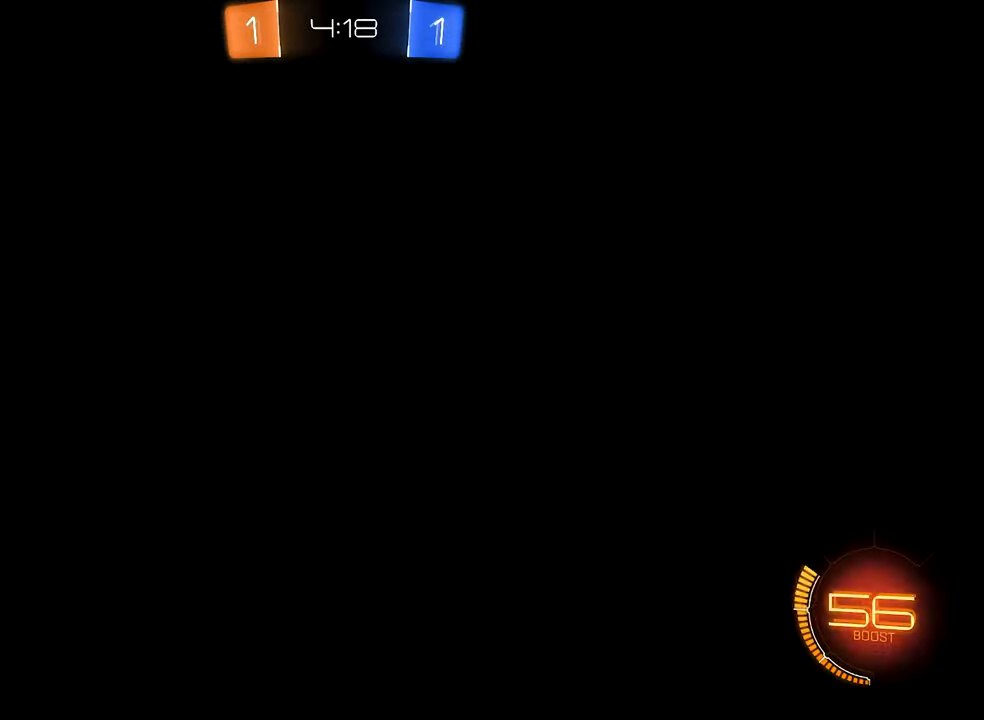
{"buttons": [], "left_stick": "center", "right_stick": "center", "events": [[17, "A", "up"]]}
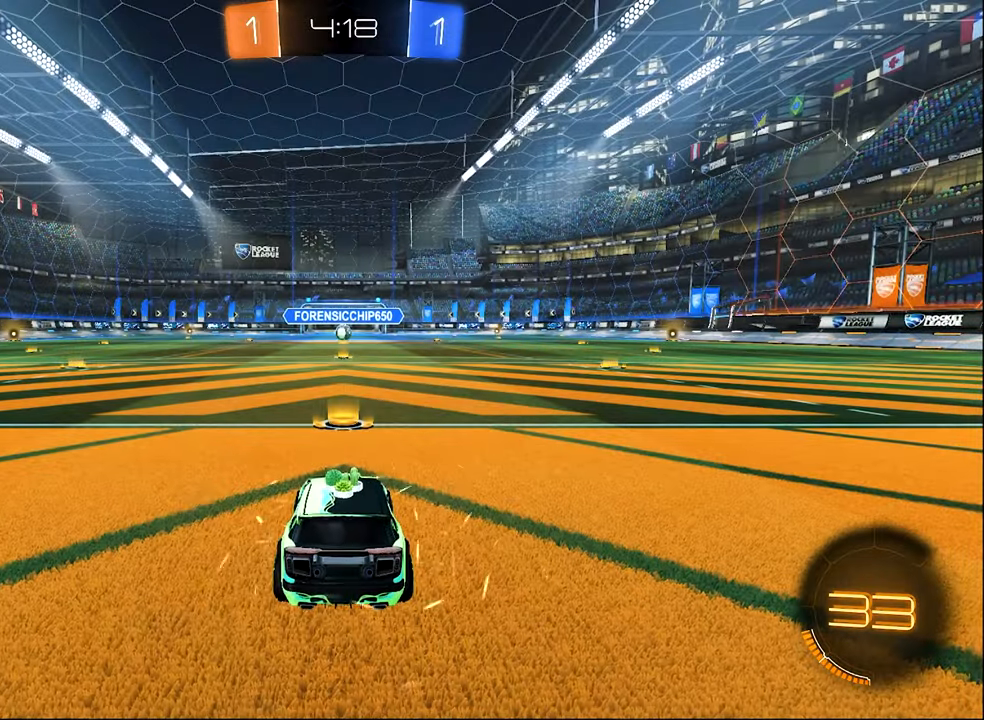
{"buttons": [], "left_stick": "center", "right_stick": "center", "events": []}